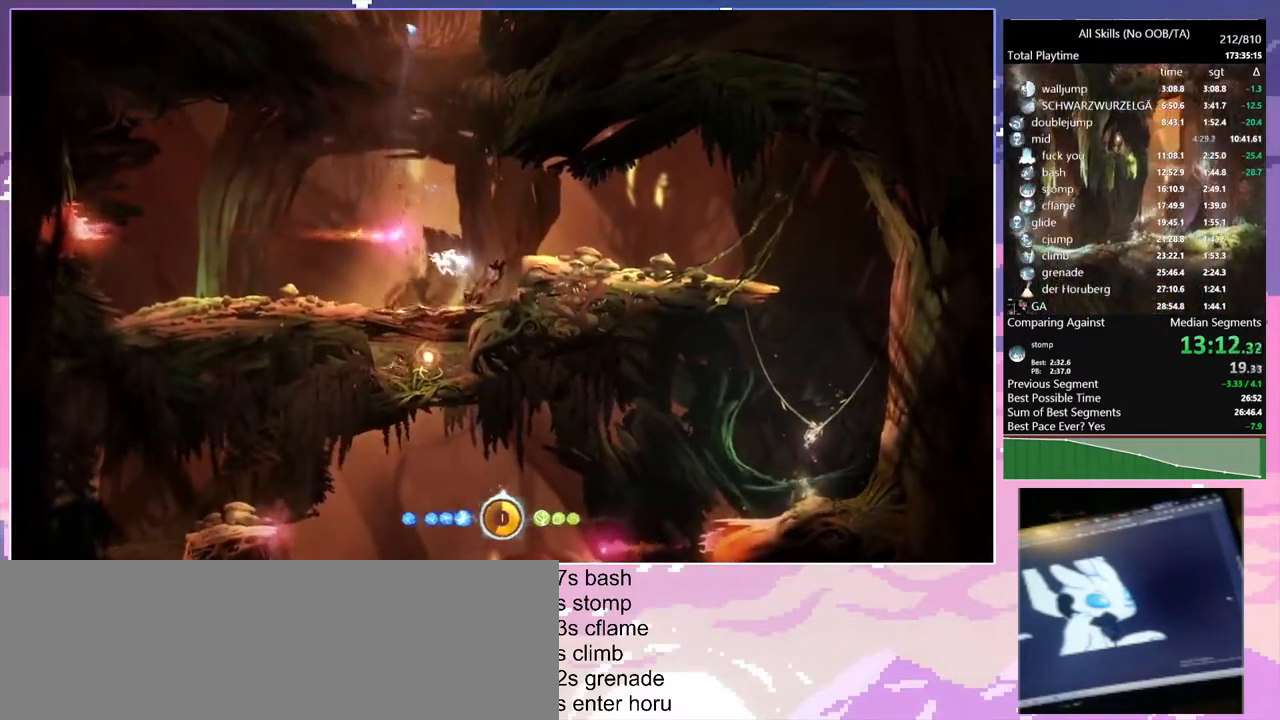
Gameplay with keyboard and mouse; each line is a JSON object with the keys and mouse buttons held at the frame after it. "events" lists presses ("down") and releases ("up") of "1", "6", "a", "c", "ctrl", "d", "e", "escape", "f", "r", "s", "shift", "space", "t", "v", "w", "mouse_left", "mouse_wheel", "mouse_right", "mouse_mb4" and "mouse_mb5" between this image and that frame as [ms after this image, input, new state], when the widget could be followed in between. "mouse_left", "mouse_wheel", "mouse_right", "mouse_mb4", "mouse_mb5" = the "left", "wheel", "right", "mb4", "mb5" buttons of the "mouse" list. No other keys are recorded. "wheel" means that the mouse wheel is clicked or scrolled. Mouse movement is not recorded.
{"keys": [], "mouse": [], "events": [[17, "1", "up"], [17, "mouse_right", "up"], [317, "a", "down"], [450, "a", "up"]]}
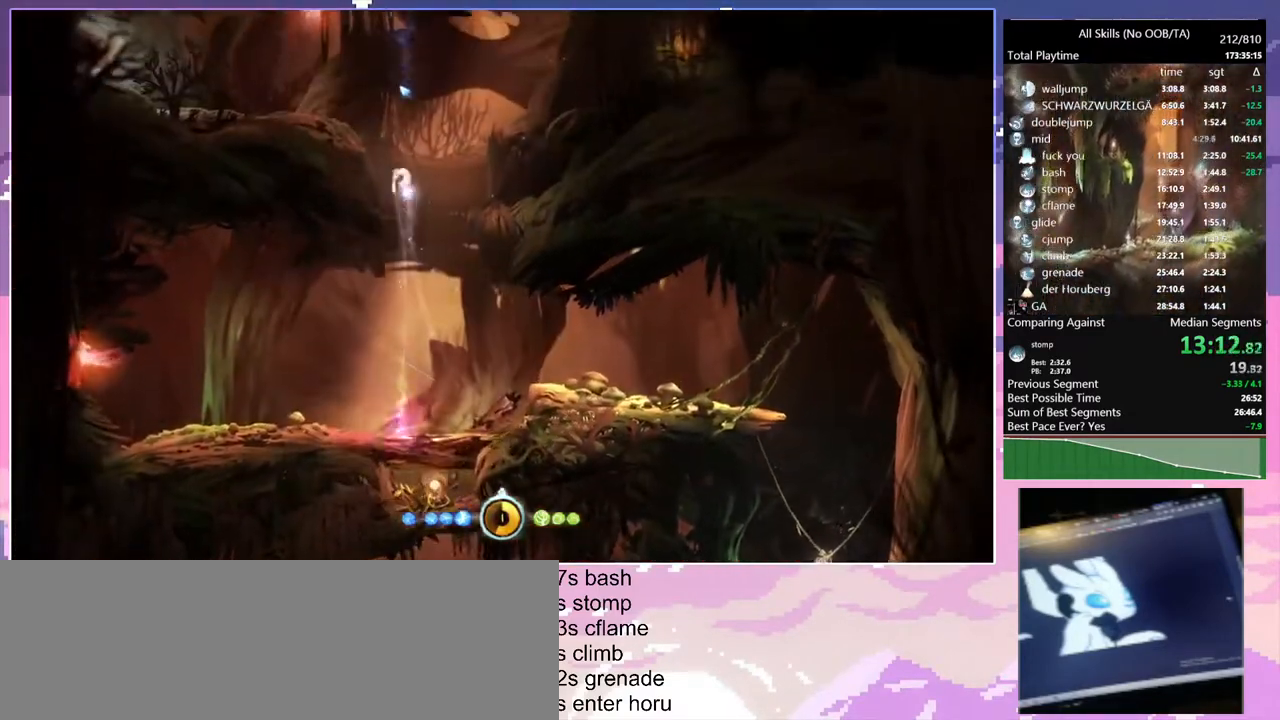
{"keys": [], "mouse": [], "events": [[183, "a", "down"], [183, "space", "down"], [350, "space", "up"], [483, "a", "up"]]}
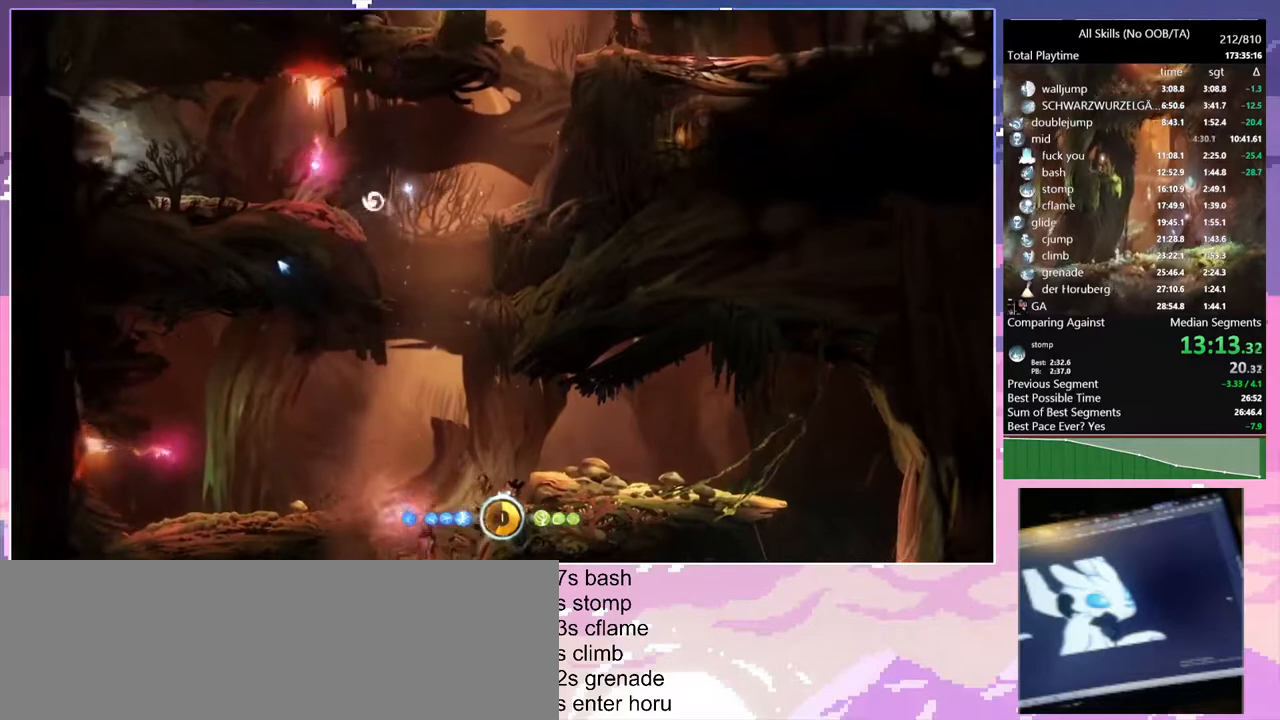
{"keys": ["d"], "mouse": [], "events": [[67, "1", "down"], [67, "mouse_right", "down"], [83, "d", "down"], [317, "1", "up"], [317, "mouse_right", "up"]]}
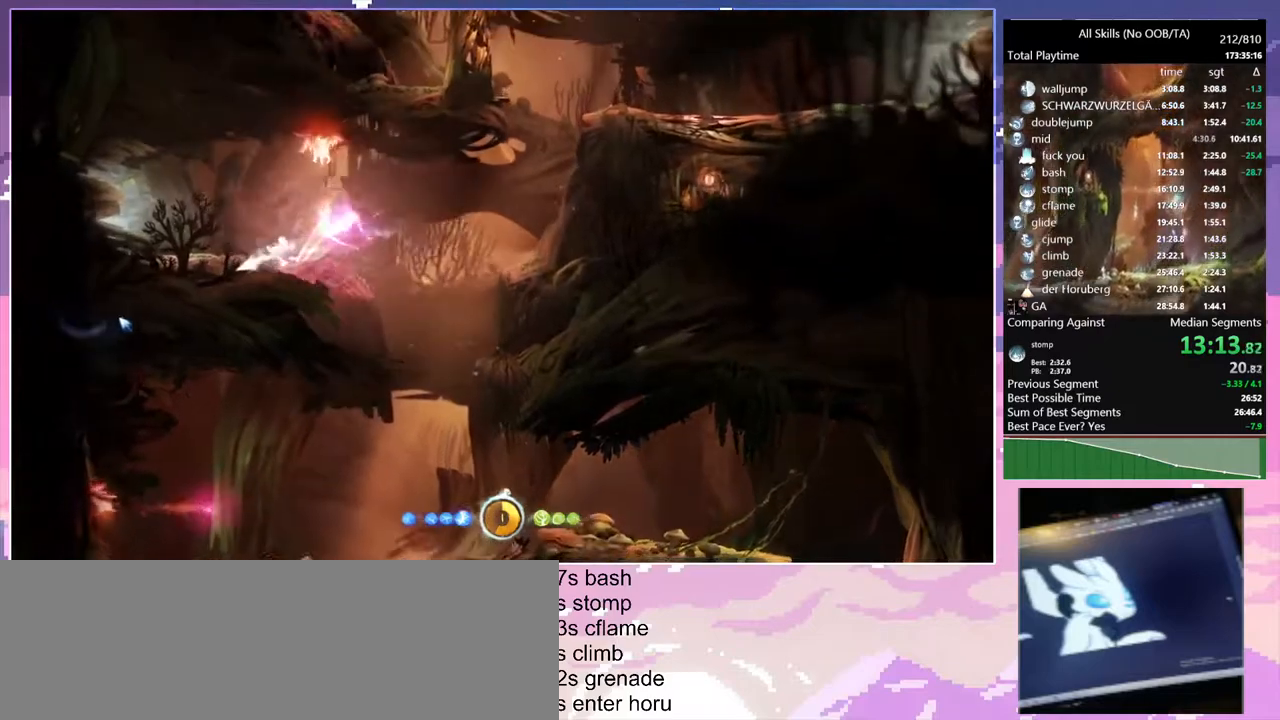
{"keys": [], "mouse": [], "events": [[17, "mouse_left", "down"], [117, "mouse_left", "up"], [150, "space", "down"], [367, "space", "up"], [483, "d", "up"]]}
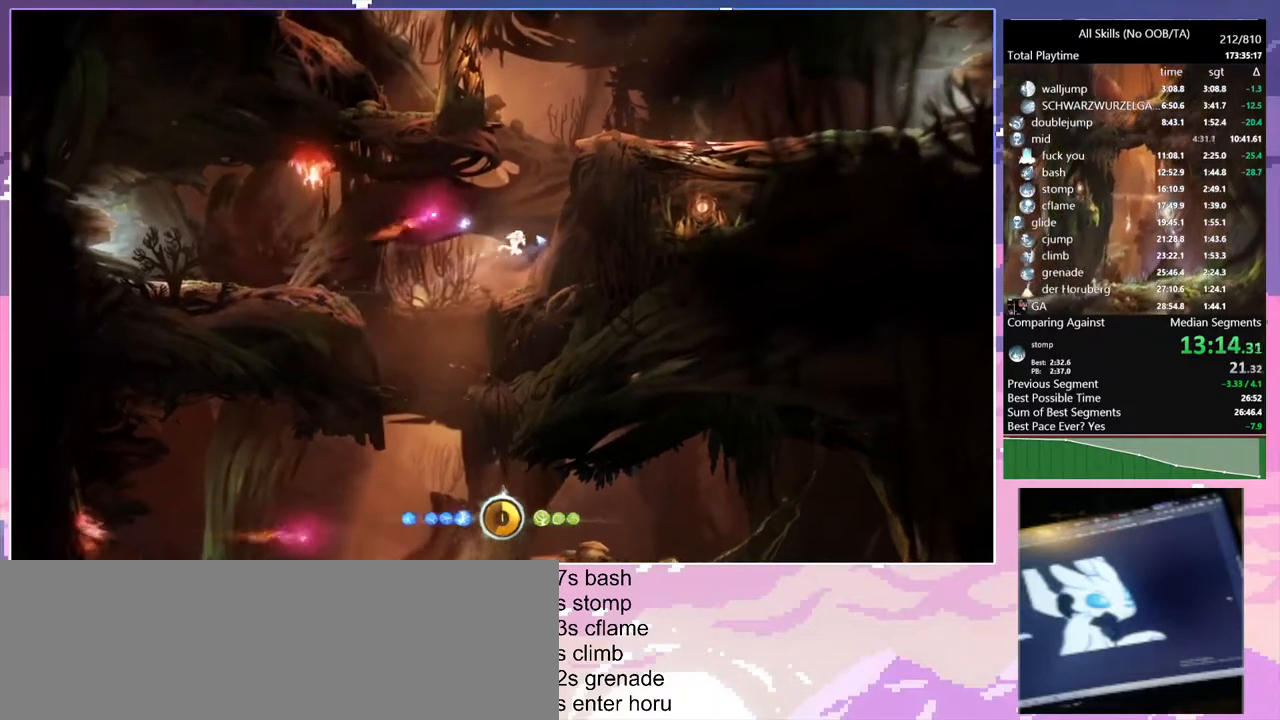
{"keys": ["d", "space"], "mouse": [], "events": [[233, "d", "down"], [317, "space", "down"]]}
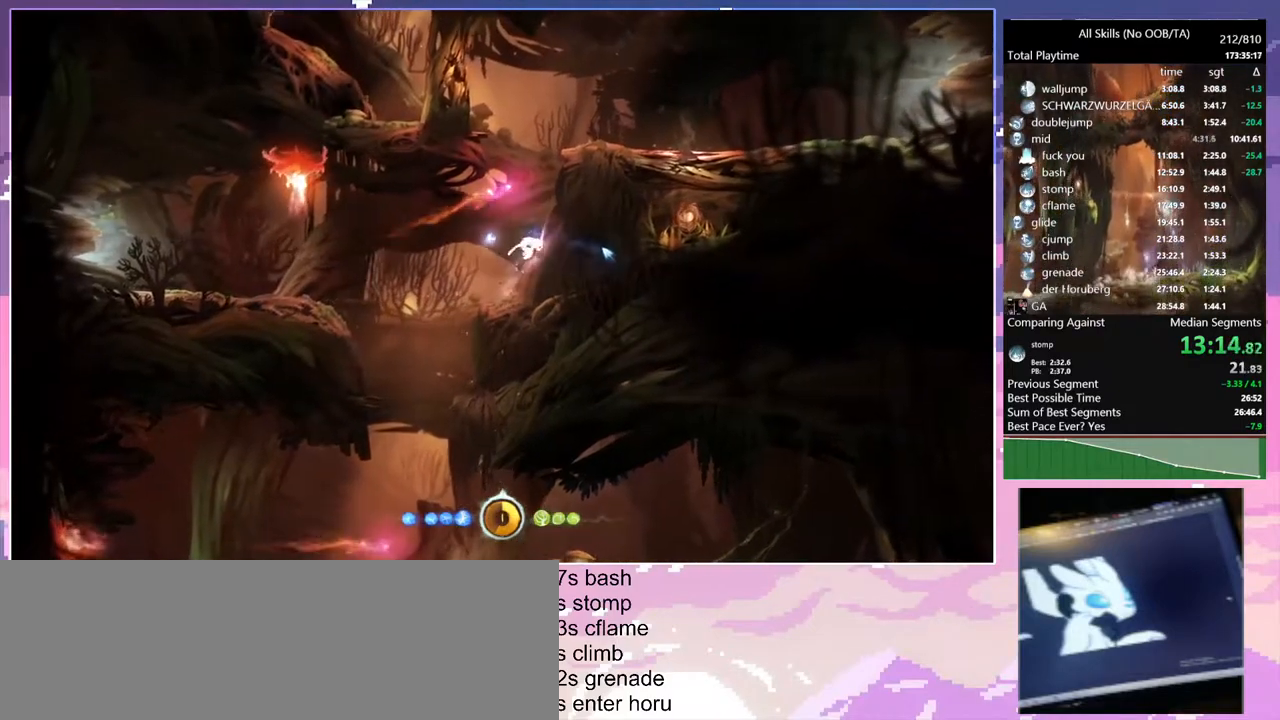
{"keys": ["d"], "mouse": [], "events": [[117, "1", "down"], [117, "mouse_right", "down"], [183, "space", "up"], [350, "1", "up"], [350, "mouse_right", "up"]]}
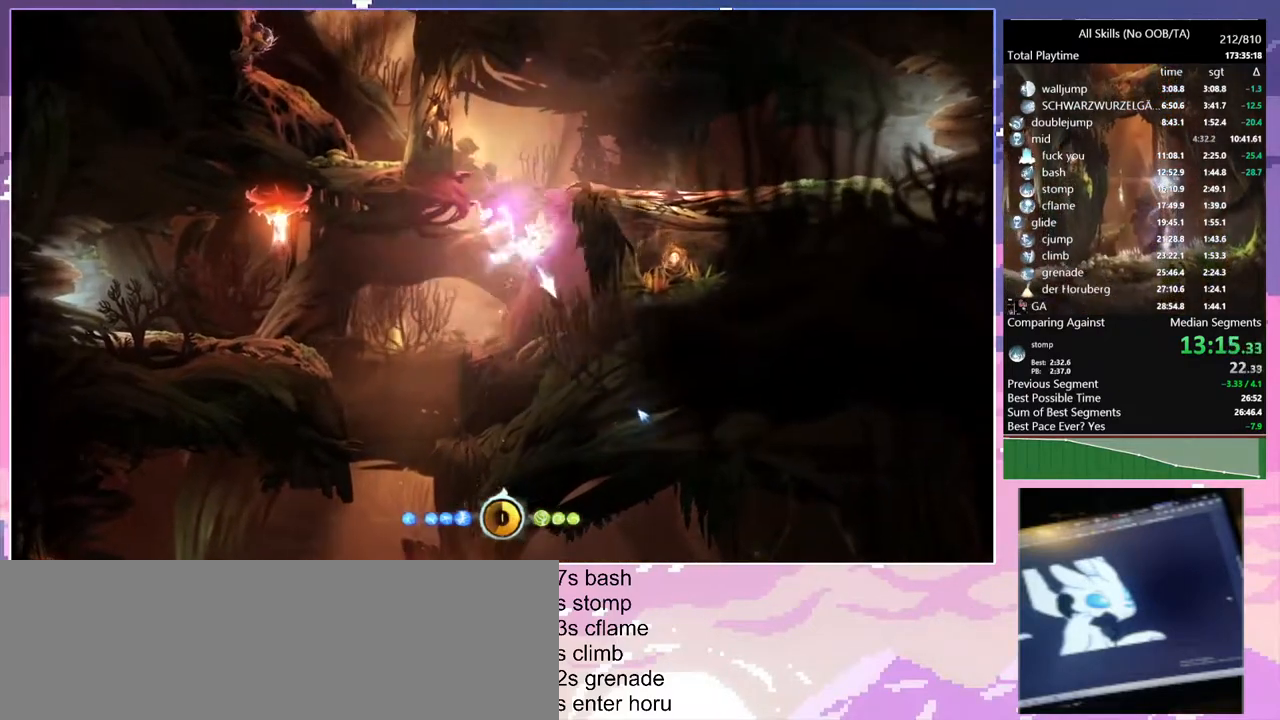
{"keys": ["a", "d"], "mouse": [], "events": [[117, "space", "down"], [383, "space", "up"], [483, "a", "down"]]}
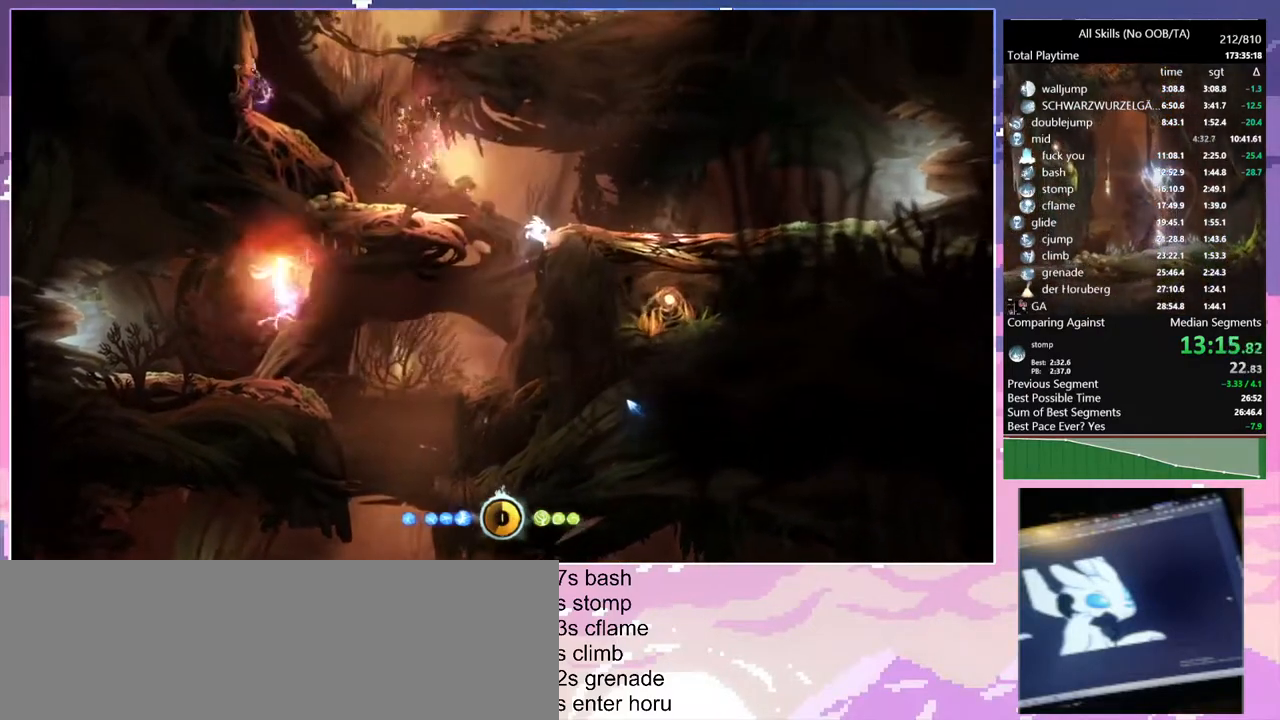
{"keys": ["a"], "mouse": [], "events": [[17, "d", "up"], [67, "space", "down"], [233, "space", "up"]]}
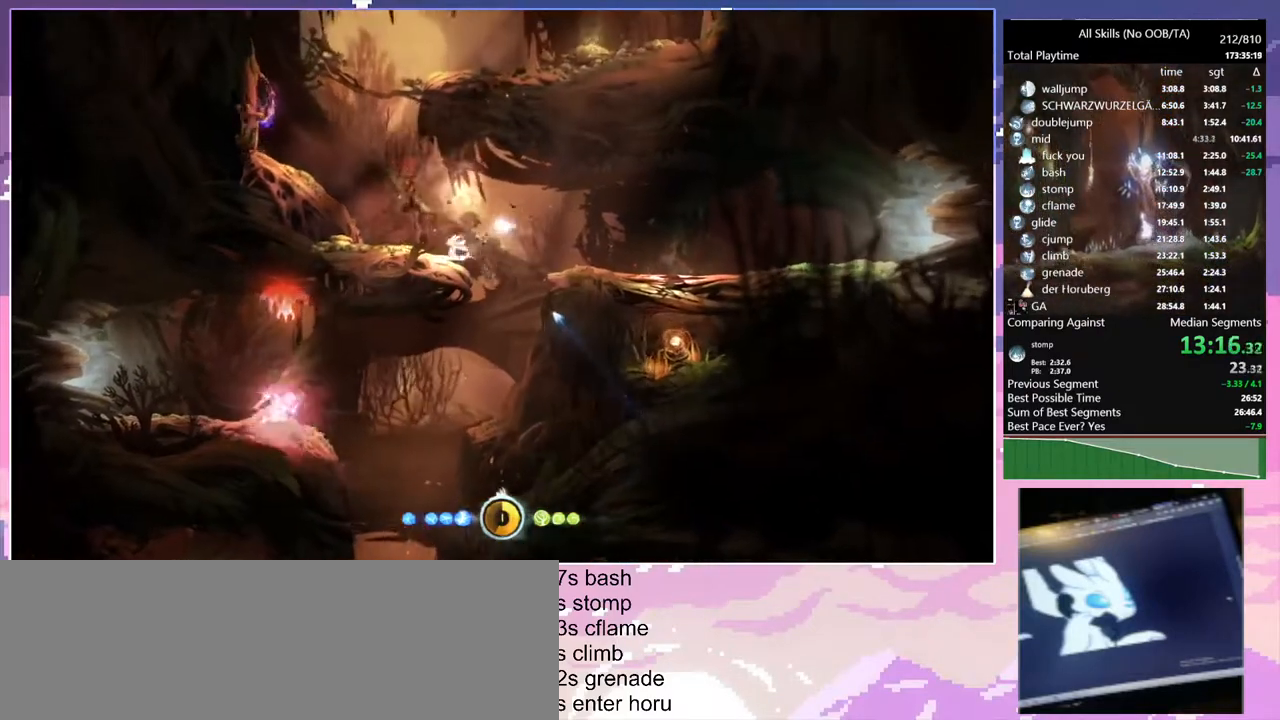
{"keys": ["a"], "mouse": [], "events": [[17, "mouse_left", "down"], [33, "space", "down"], [100, "mouse_left", "up"], [150, "space", "up"], [233, "space", "down"], [433, "space", "up"]]}
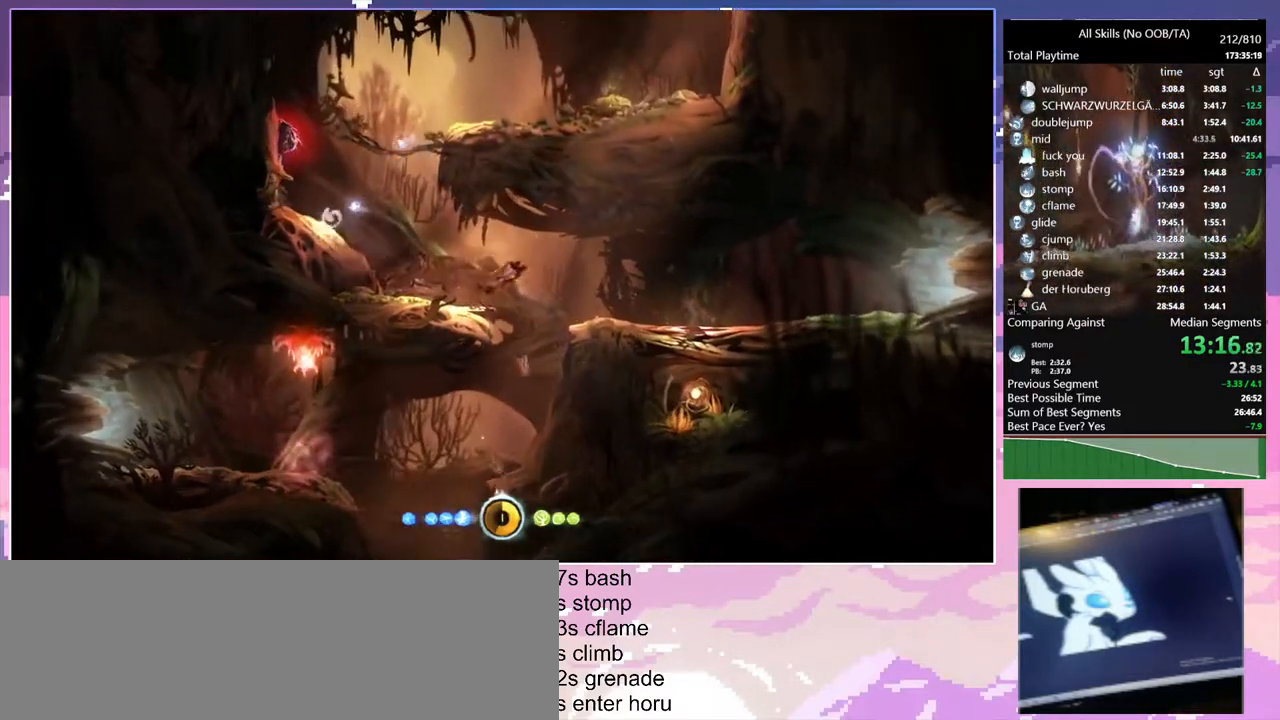
{"keys": ["d"], "mouse": [], "events": [[150, "space", "down"], [200, "1", "down"], [200, "mouse_right", "down"], [233, "a", "up"], [233, "d", "down"], [300, "space", "up"], [400, "1", "up"], [400, "mouse_right", "up"]]}
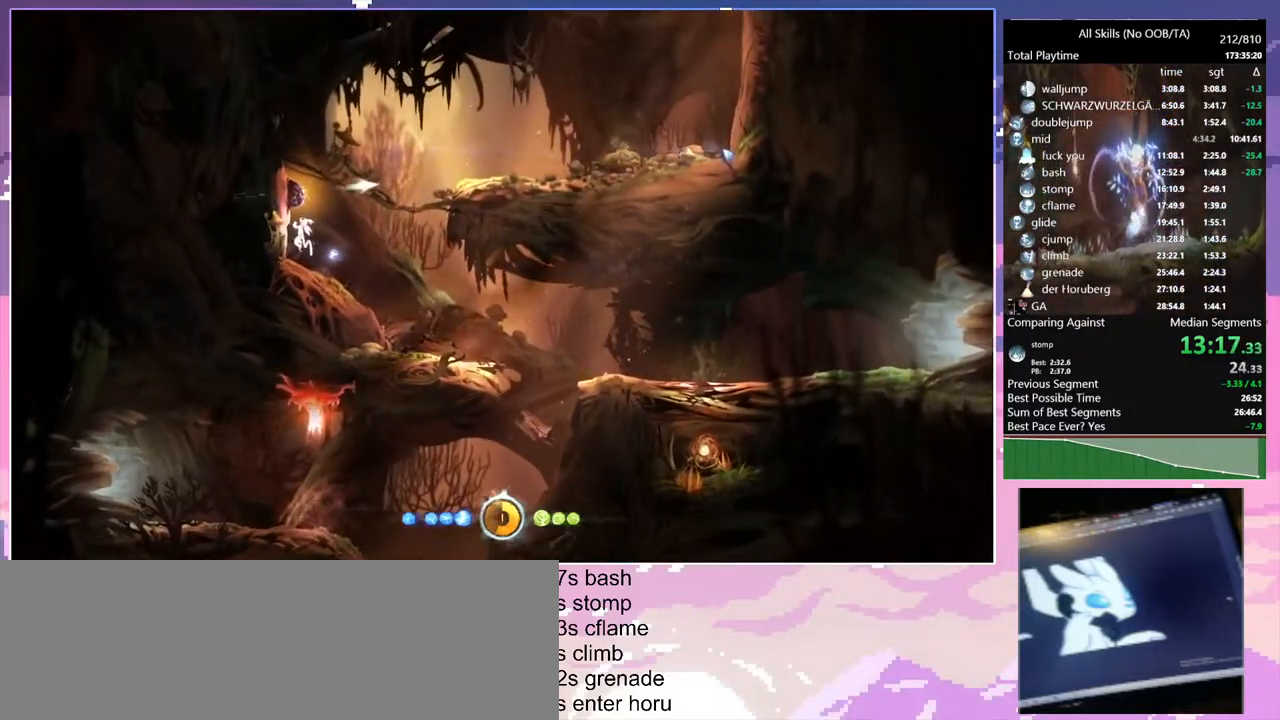
{"keys": ["space"], "mouse": [], "events": [[283, "mouse_left", "down"], [383, "mouse_left", "up"], [400, "d", "up"], [400, "space", "down"]]}
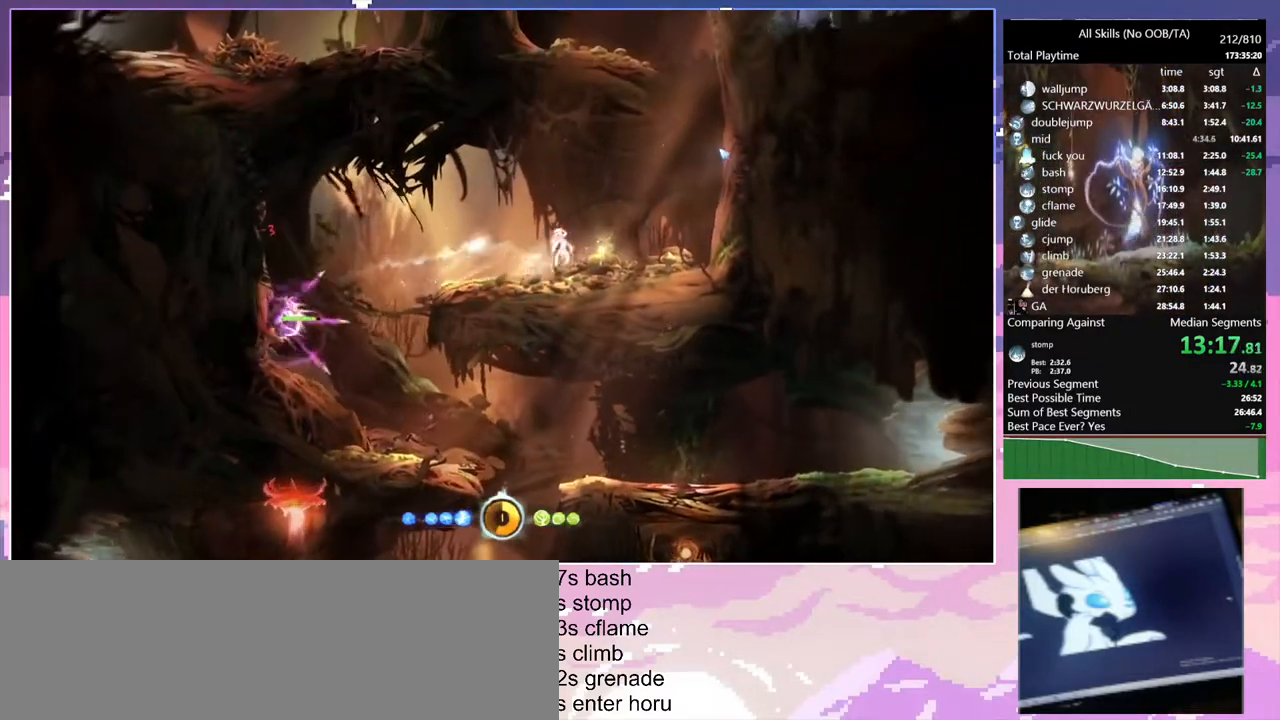
{"keys": [], "mouse": [], "events": [[233, "space", "up"], [283, "space", "down"], [433, "space", "up"]]}
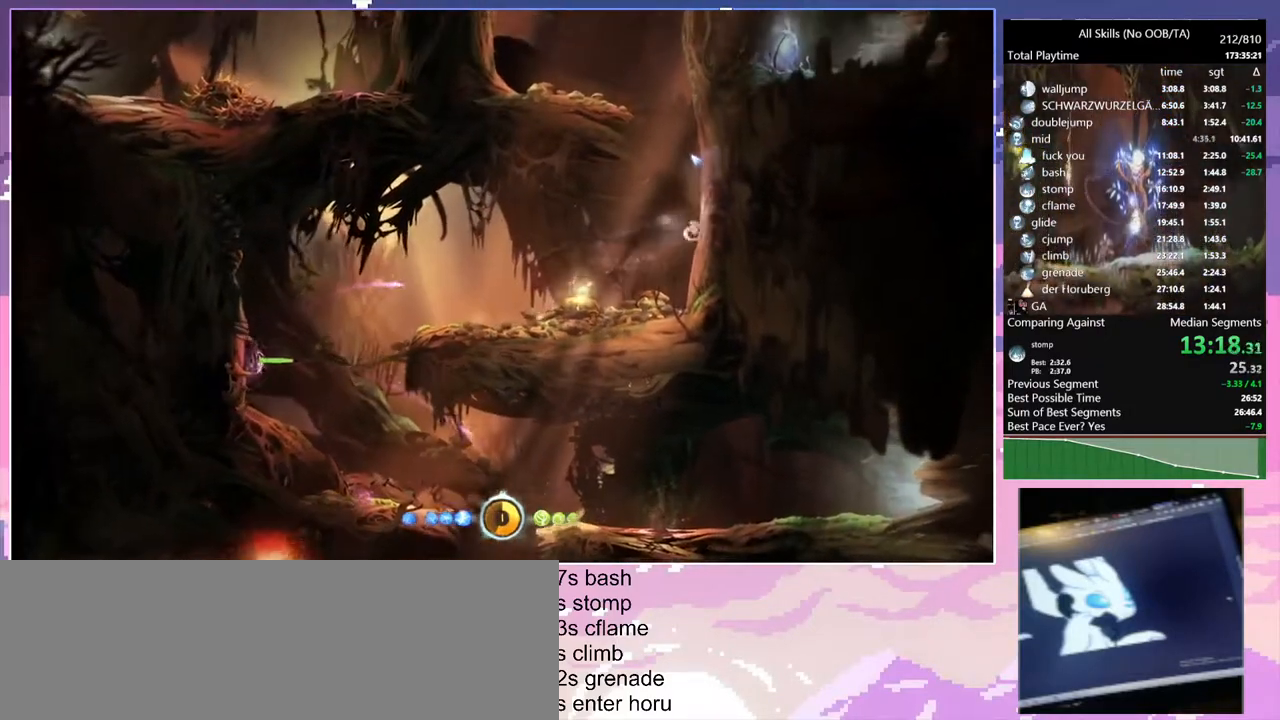
{"keys": ["a", "d", "space"], "mouse": [], "events": [[67, "space", "down"], [83, "d", "down"], [233, "space", "up"], [283, "space", "down"], [450, "a", "down"]]}
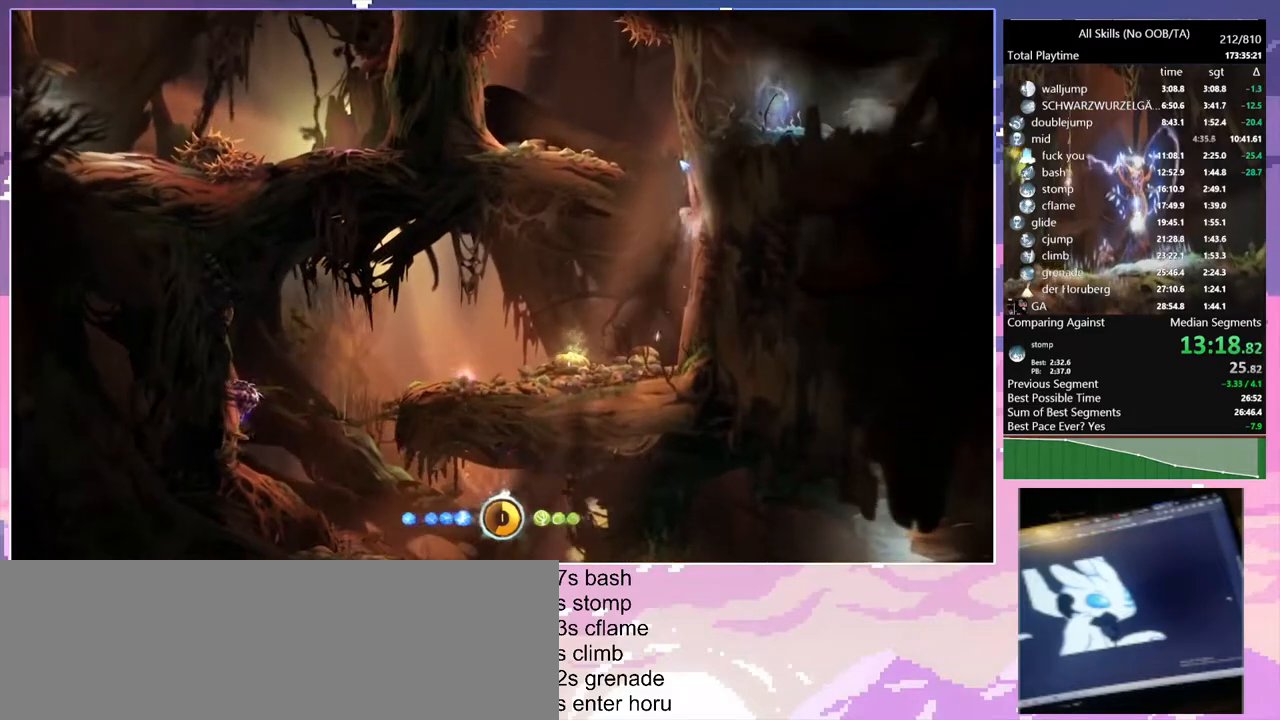
{"keys": ["a", "space"], "mouse": [], "events": [[17, "space", "up"], [67, "d", "up"], [67, "space", "down"], [400, "space", "up"], [483, "space", "down"]]}
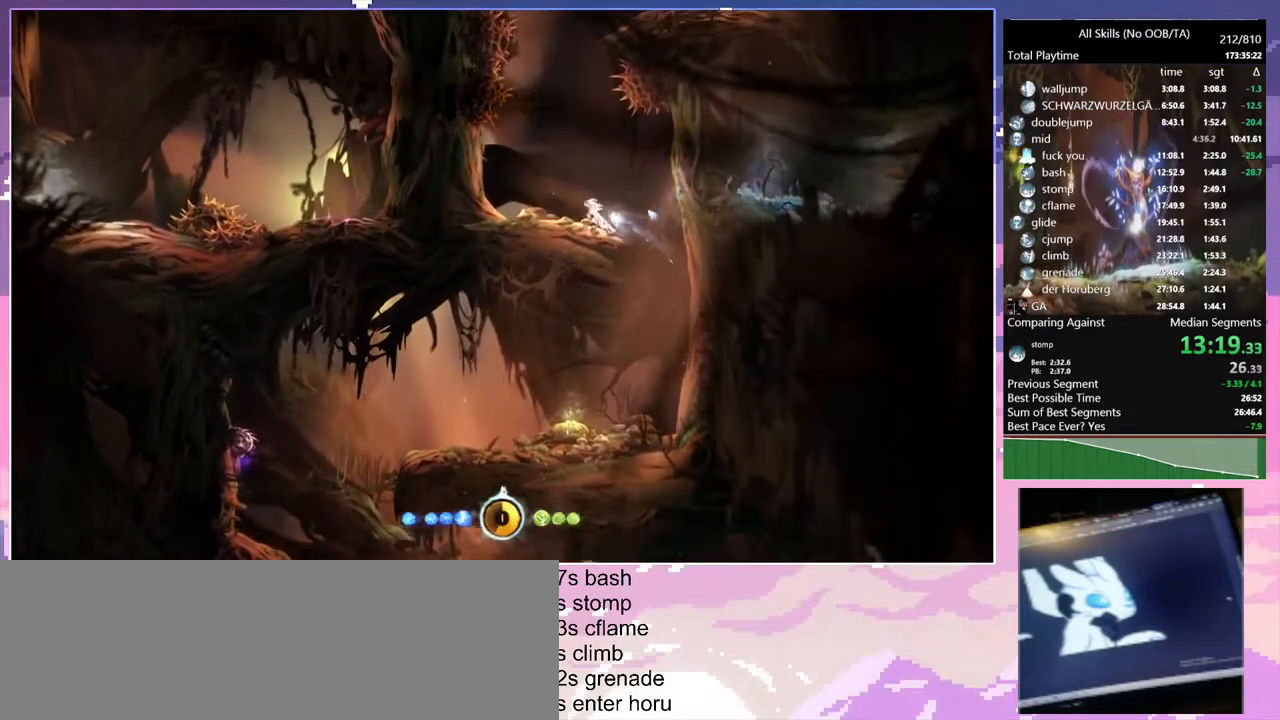
{"keys": ["space"], "mouse": [], "events": [[117, "a", "up"], [117, "d", "down"], [433, "d", "up"]]}
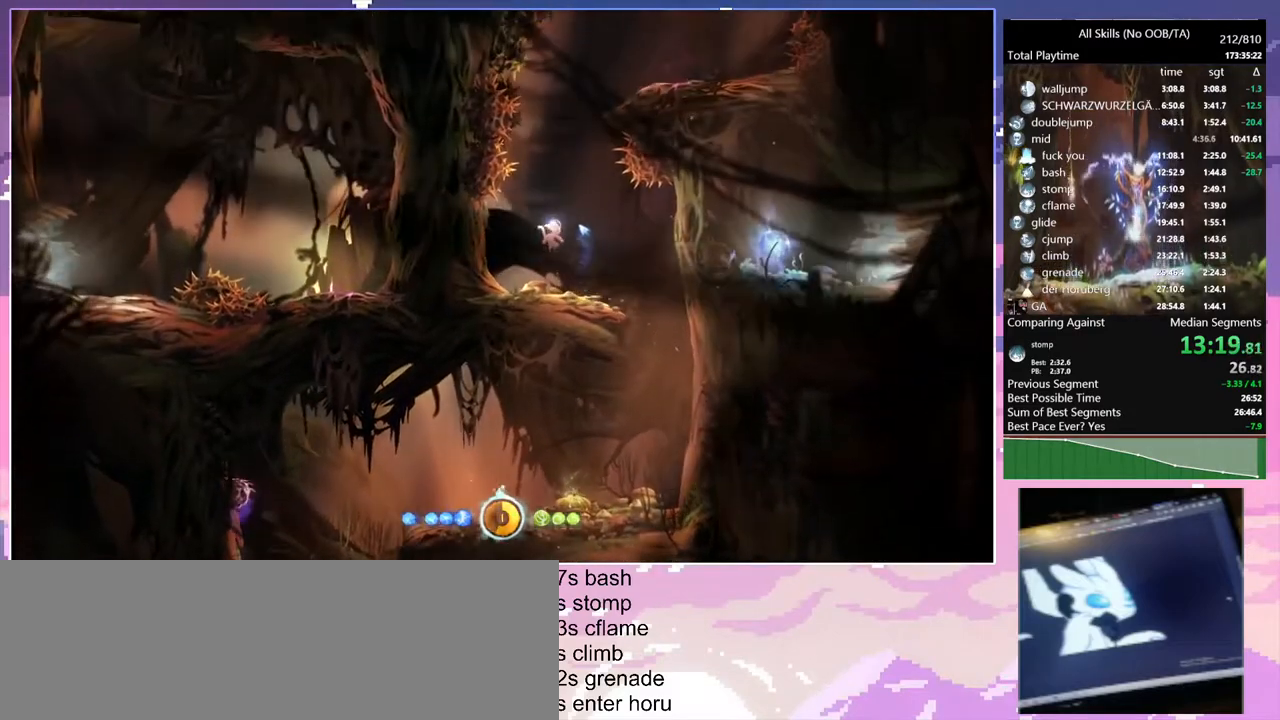
{"keys": [], "mouse": [], "events": [[117, "a", "down"], [133, "space", "up"], [267, "a", "up"]]}
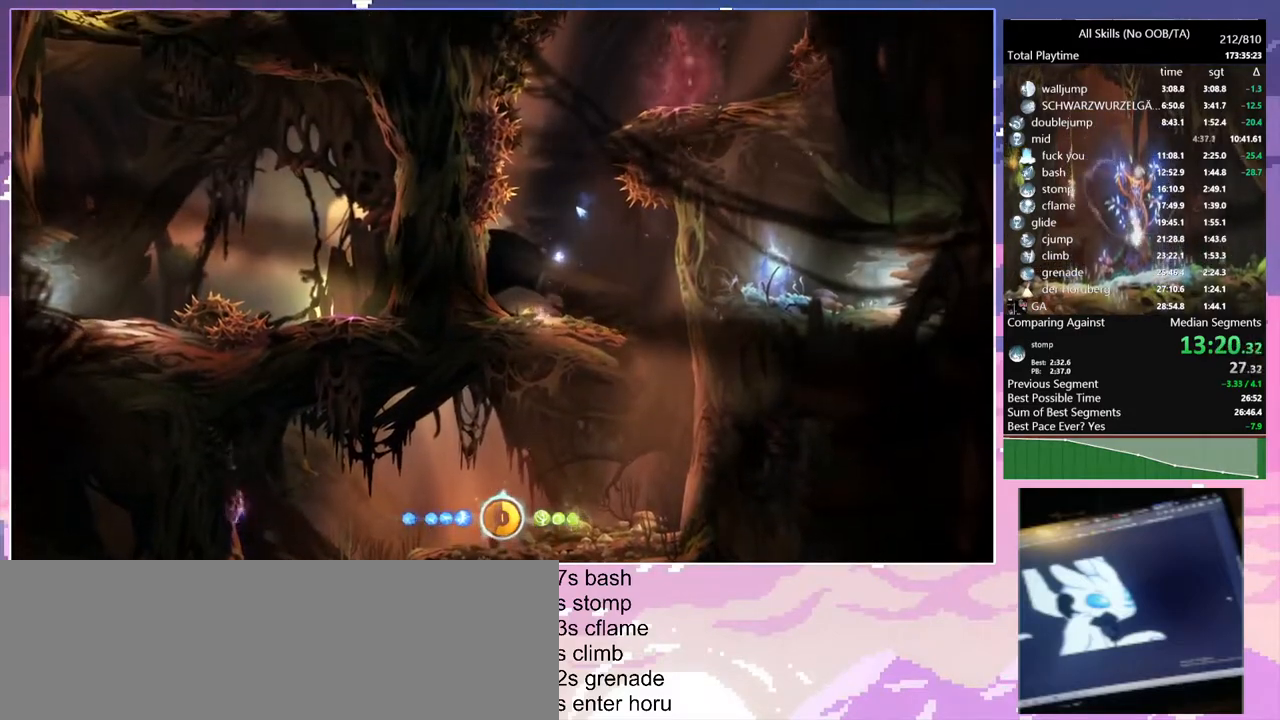
{"keys": [], "mouse": [], "events": []}
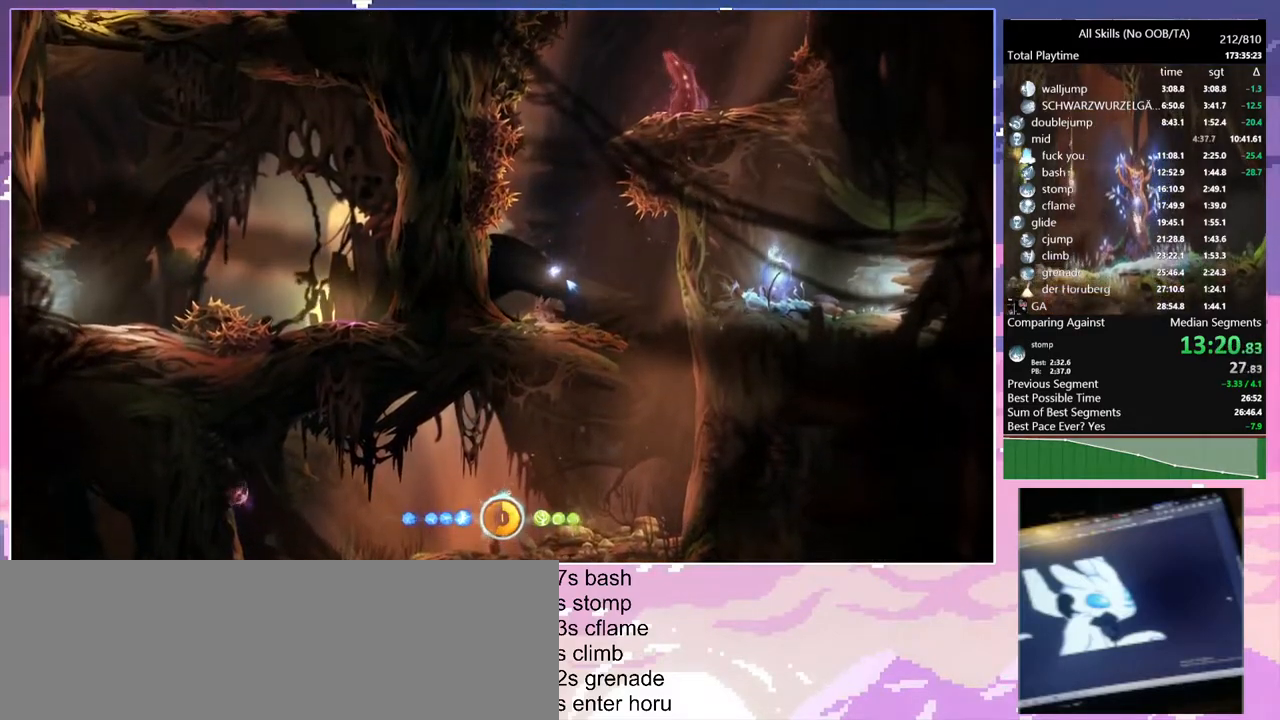
{"keys": ["d", "space"], "mouse": [], "events": [[17, "a", "down"], [83, "space", "down"], [383, "d", "down"], [383, "space", "up"], [433, "a", "up"], [450, "space", "down"]]}
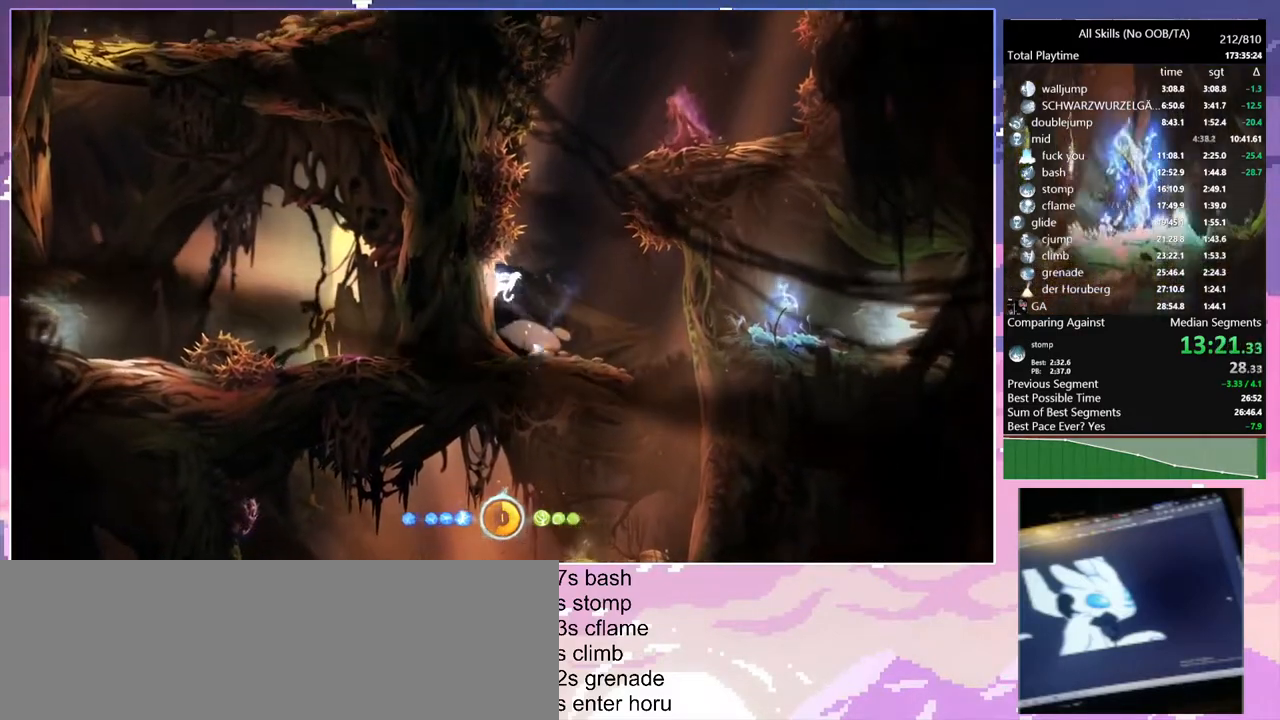
{"keys": ["a", "space"], "mouse": [], "events": [[200, "a", "down"], [233, "d", "up"], [350, "space", "up"], [383, "a", "up"], [433, "space", "down"], [450, "a", "down"]]}
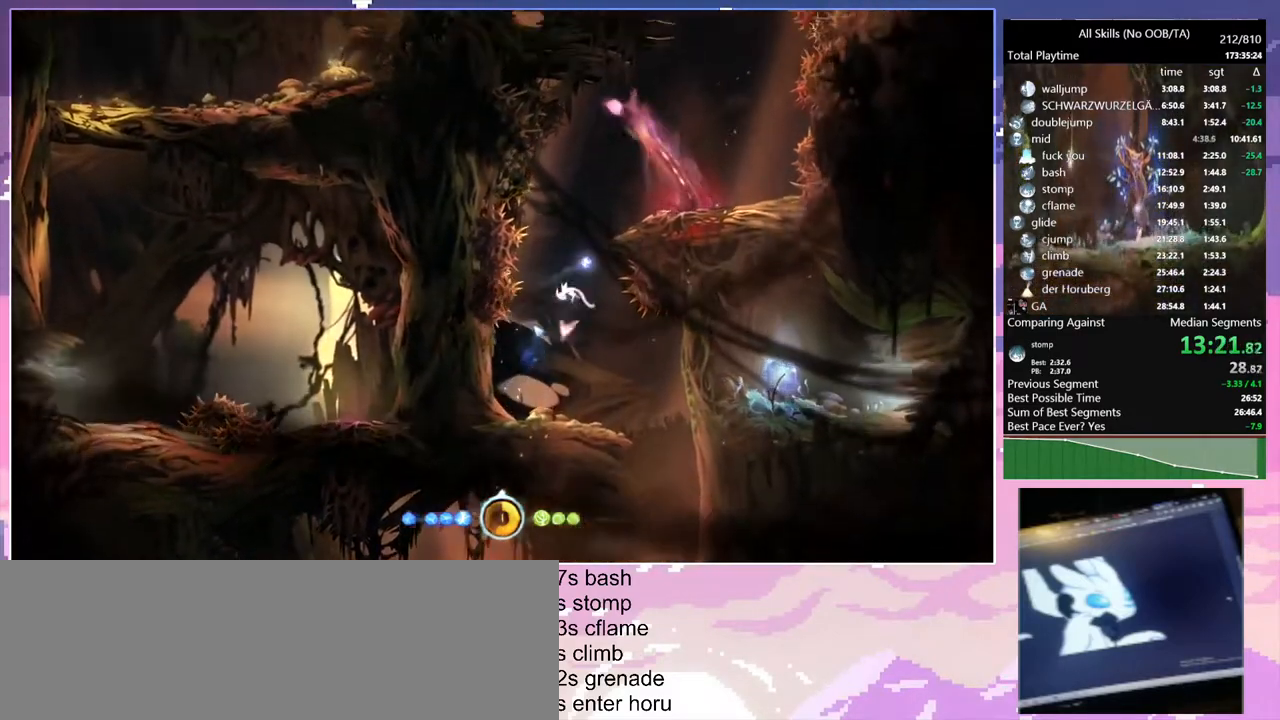
{"keys": ["1"], "mouse": ["right"], "events": [[100, "space", "up"], [133, "1", "down"], [133, "a", "up"], [133, "mouse_right", "down"]]}
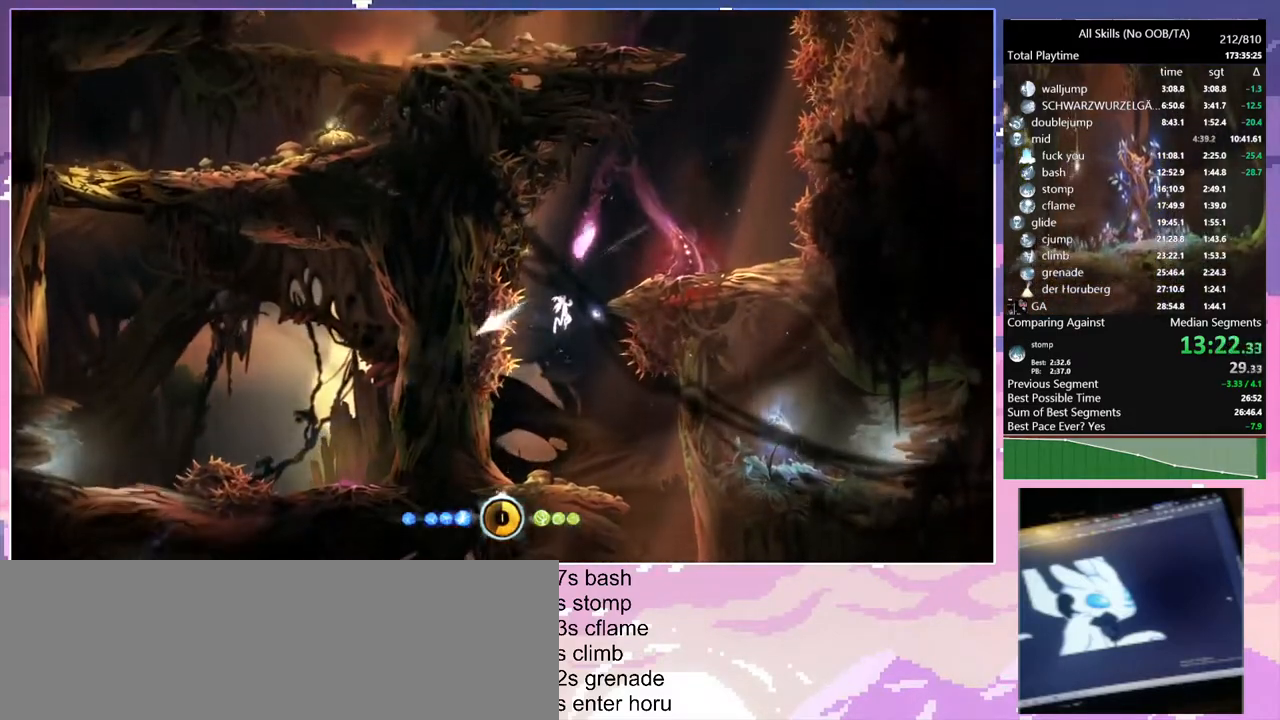
{"keys": [], "mouse": [], "events": [[83, "1", "up"], [350, "mouse_right", "up"]]}
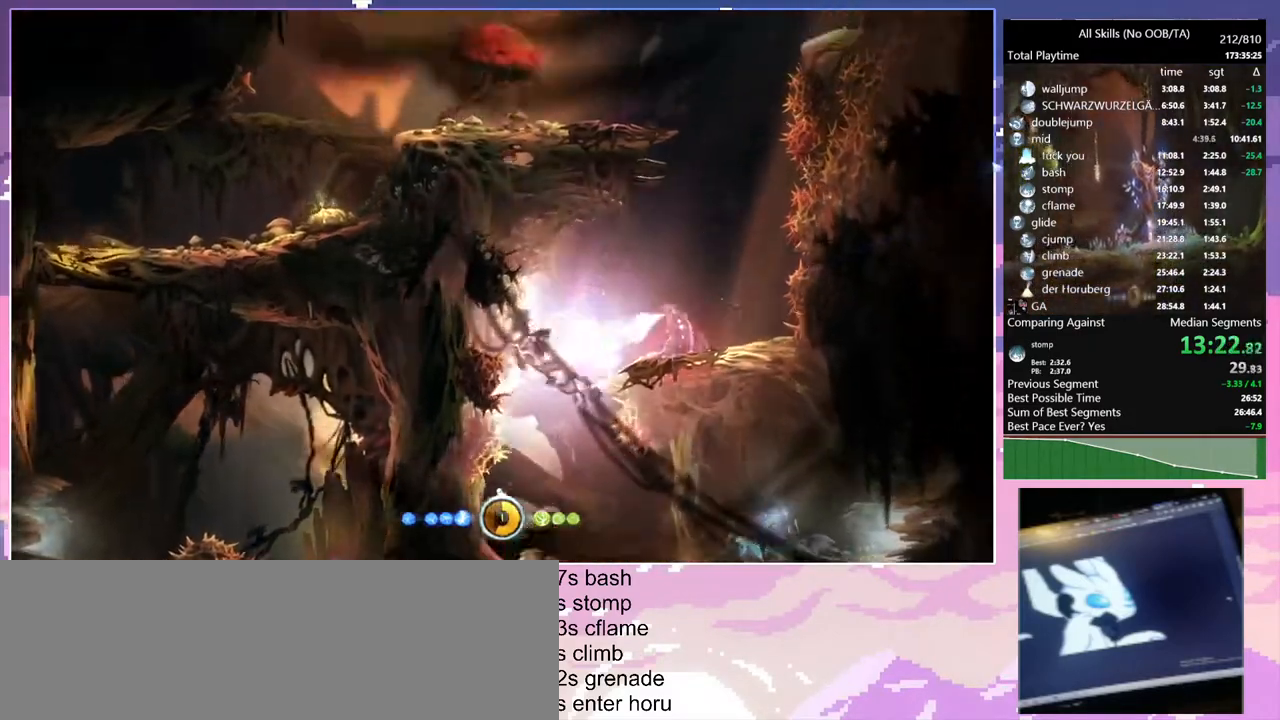
{"keys": ["ctrl"], "mouse": [], "events": [[100, "a", "down"], [200, "ctrl", "down"], [300, "a", "up"]]}
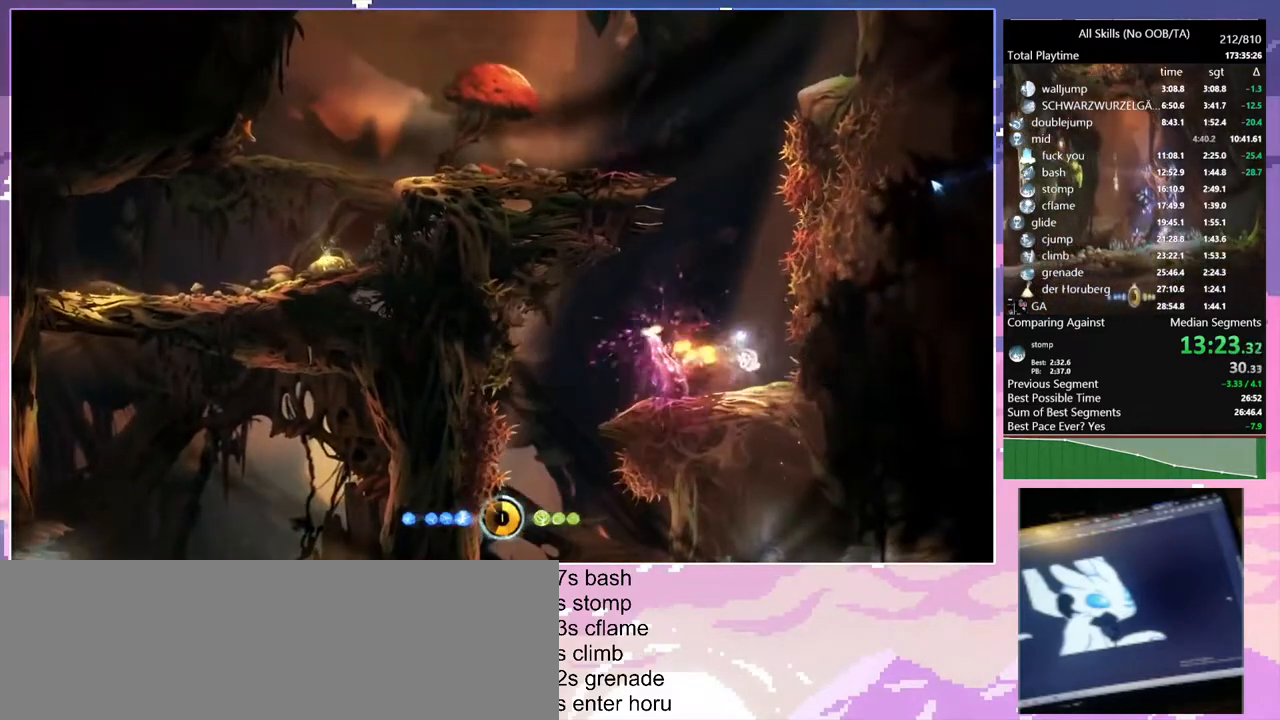
{"keys": ["ctrl"], "mouse": [], "events": [[50, "d", "down"], [183, "d", "up"]]}
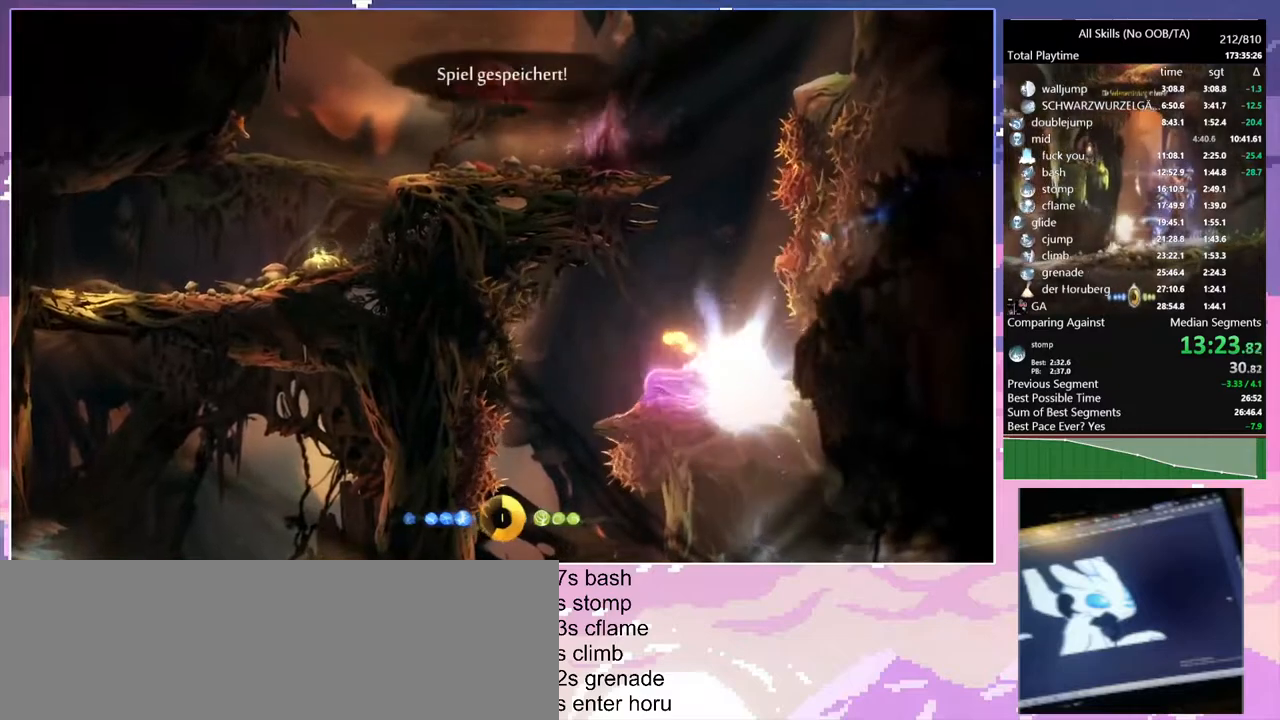
{"keys": [], "mouse": [], "events": [[33, "ctrl", "up"]]}
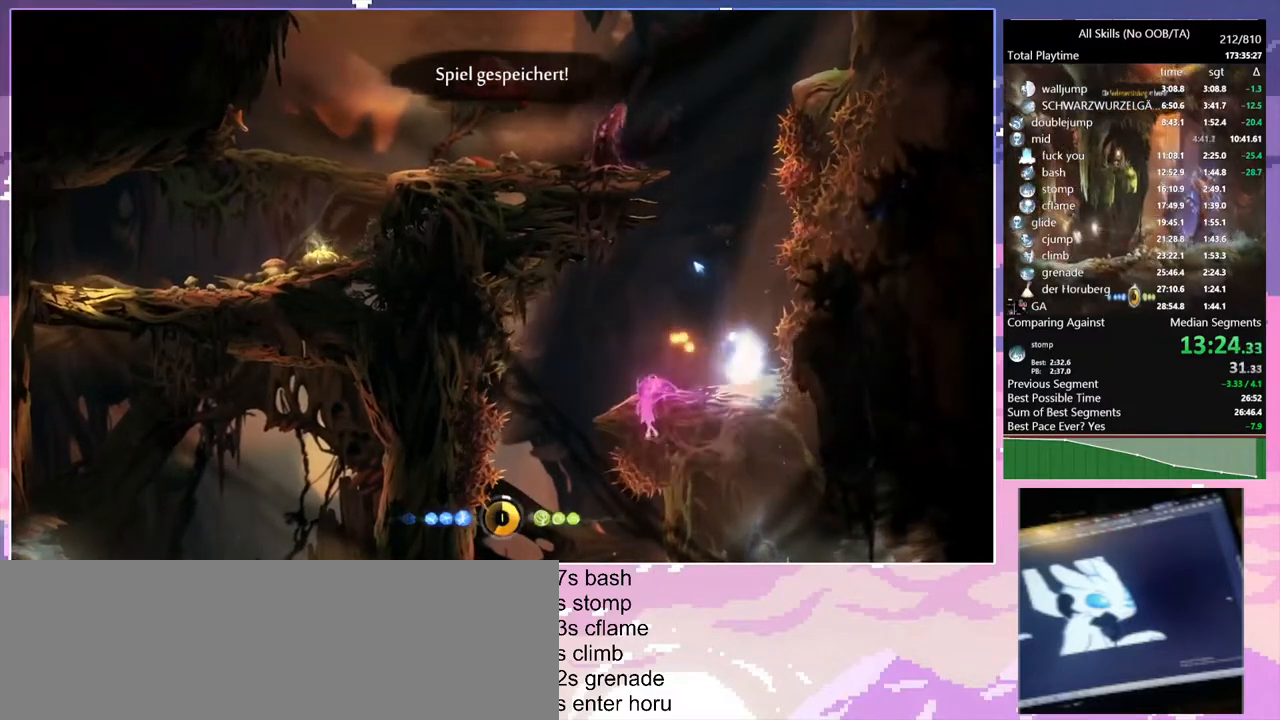
{"keys": ["space"], "mouse": [], "events": [[433, "space", "down"]]}
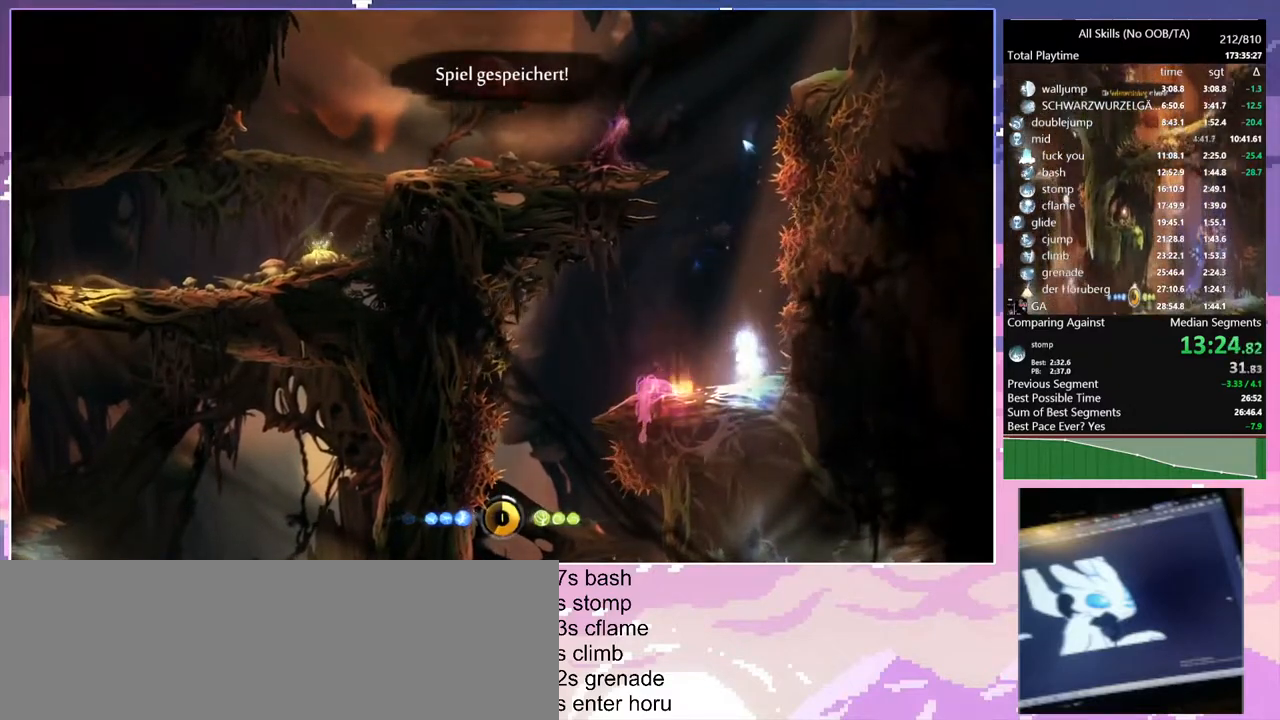
{"keys": ["a", "space"], "mouse": [], "events": [[233, "a", "down"], [317, "space", "up"], [383, "a", "up"], [383, "space", "down"], [450, "a", "down"]]}
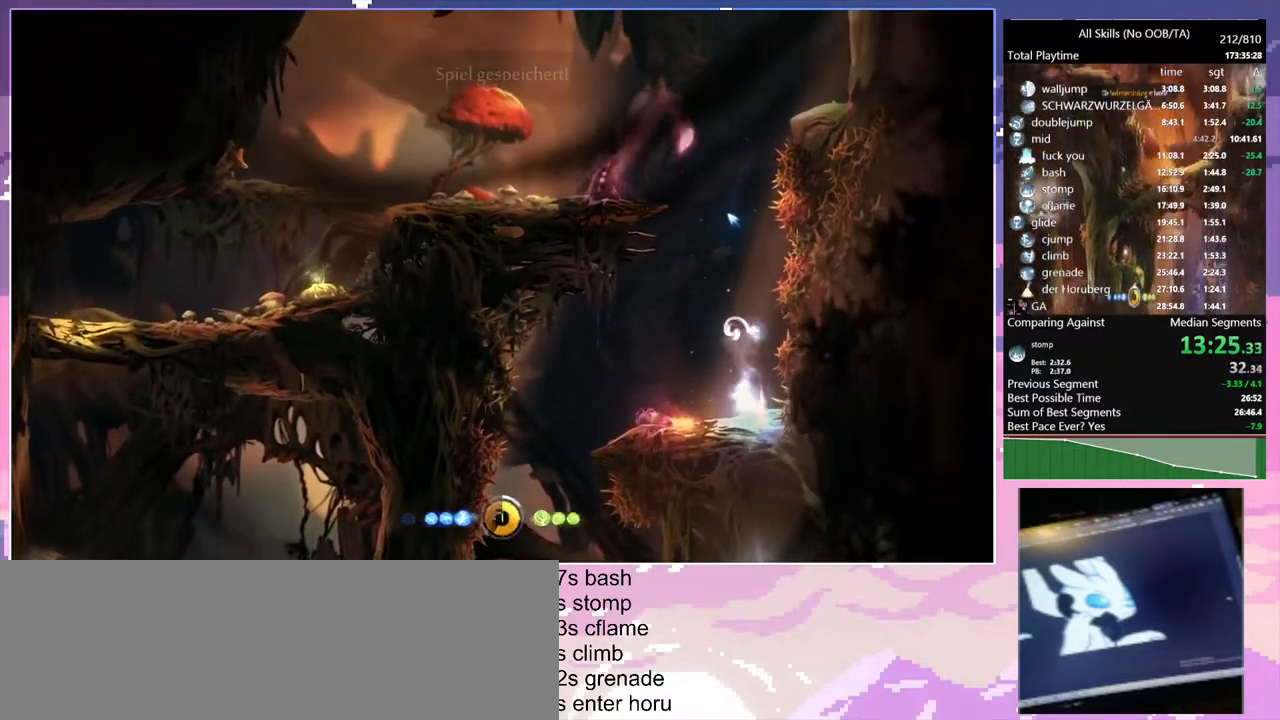
{"keys": ["d"], "mouse": [], "events": [[150, "1", "down"], [150, "mouse_right", "down"], [167, "space", "up"], [183, "a", "up"], [200, "d", "down"], [350, "mouse_right", "up"], [383, "1", "up"]]}
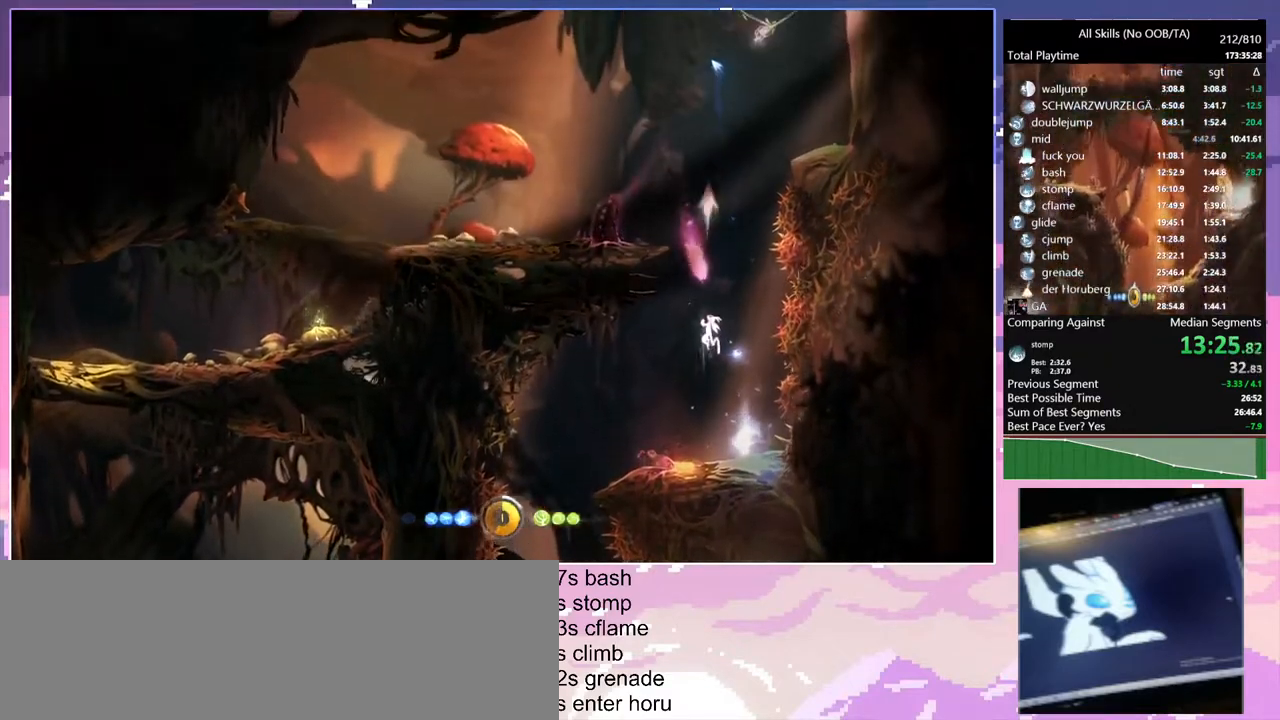
{"keys": ["1", "a"], "mouse": ["right"], "events": [[333, "space", "down"], [433, "1", "down"], [433, "a", "down"], [433, "mouse_right", "down"], [483, "d", "up"], [483, "space", "up"]]}
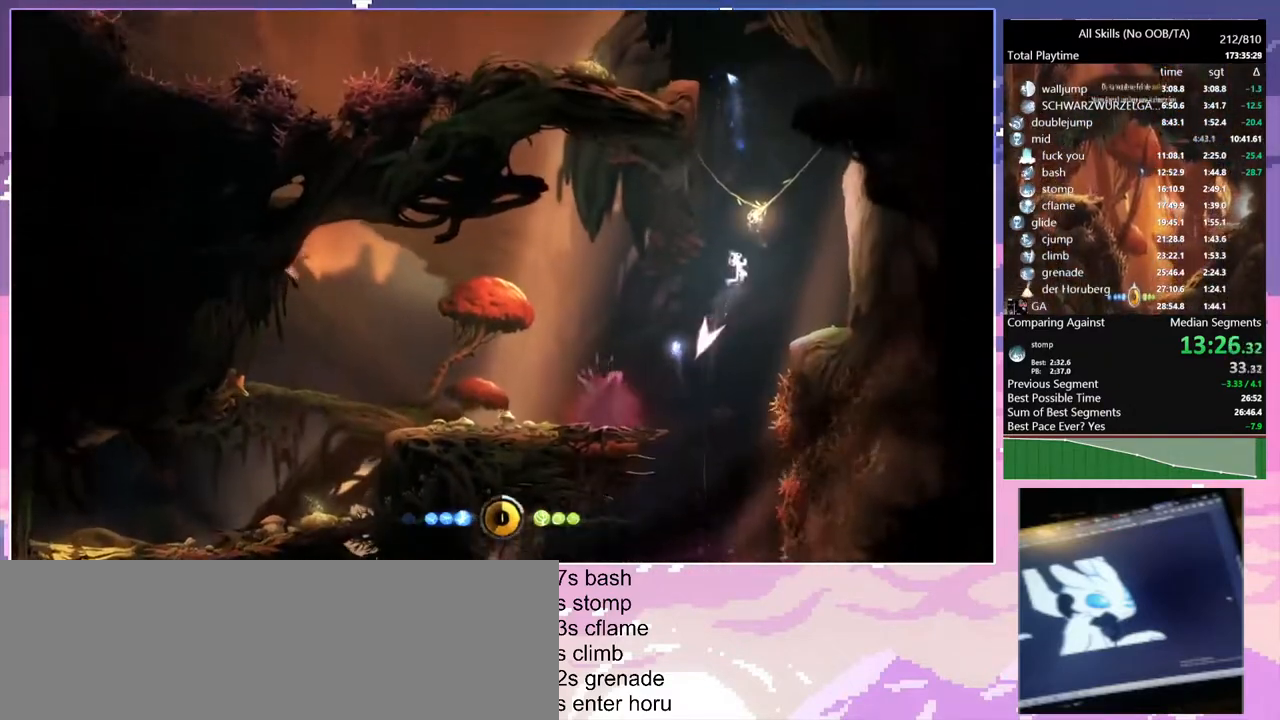
{"keys": ["a"], "mouse": [], "events": [[150, "1", "up"], [150, "mouse_right", "up"]]}
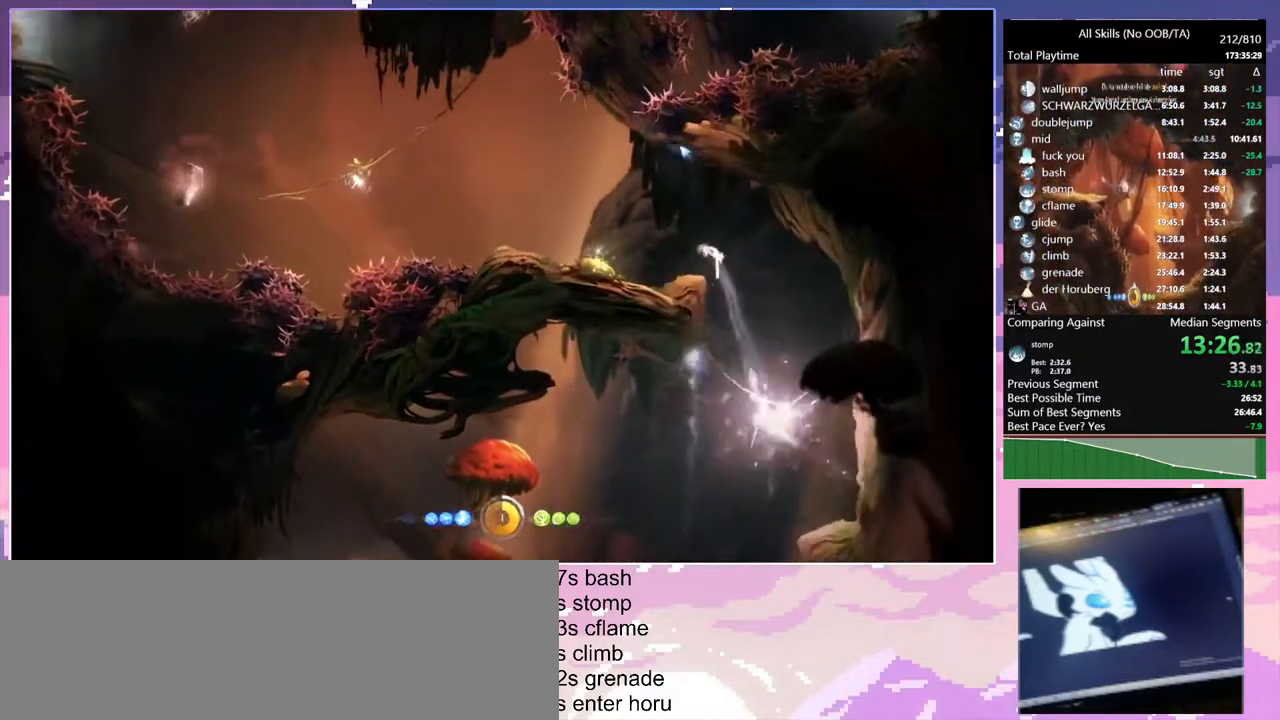
{"keys": ["a"], "mouse": [], "events": [[17, "space", "down"], [67, "space", "up"]]}